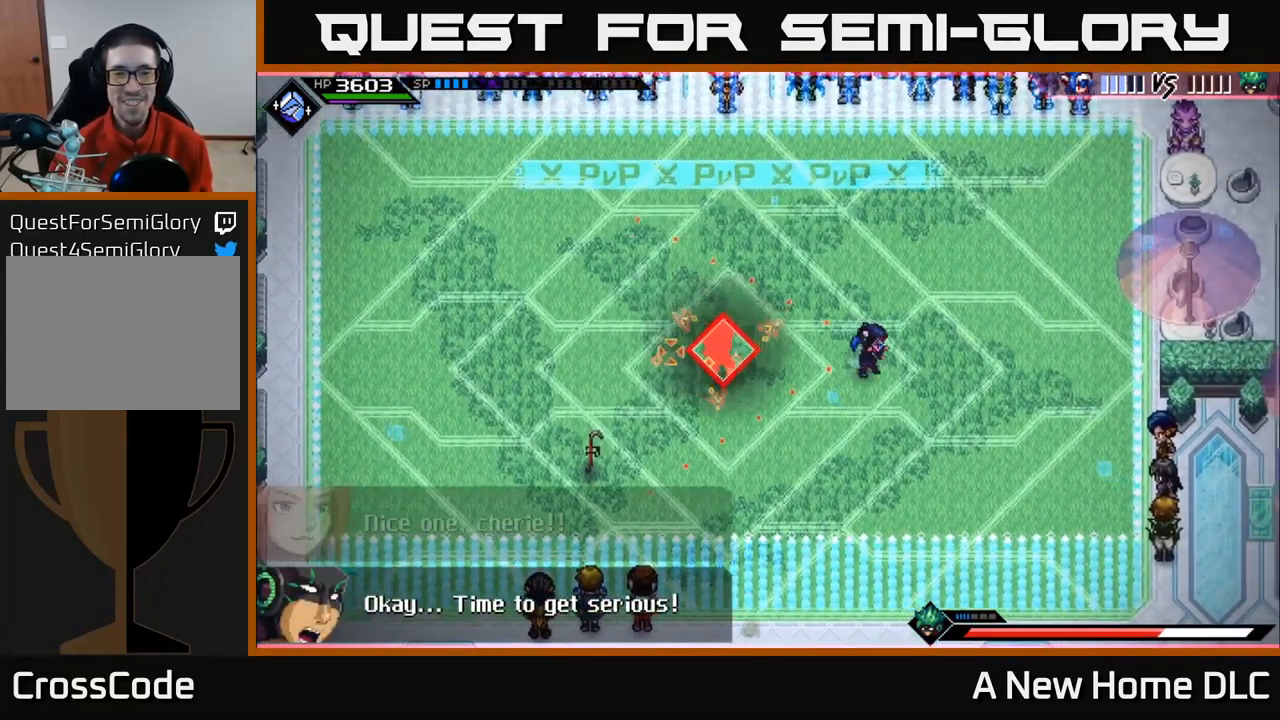
Gameplay with a controller (Xbox layout); each line is a JSON object with the inputs held at the frame after it. "events" lists button and stick changes between this image and that frame as [ms after this image, input, new state], when the widget could be followed in between.
{"buttons": ["R1"], "left_stick": "right", "right_stick": "left", "events": [[33, "left_stick", "down-right"], [33, "right_stick", "left"], [200, "left_stick", "right"], [500, "R1", "down"]]}
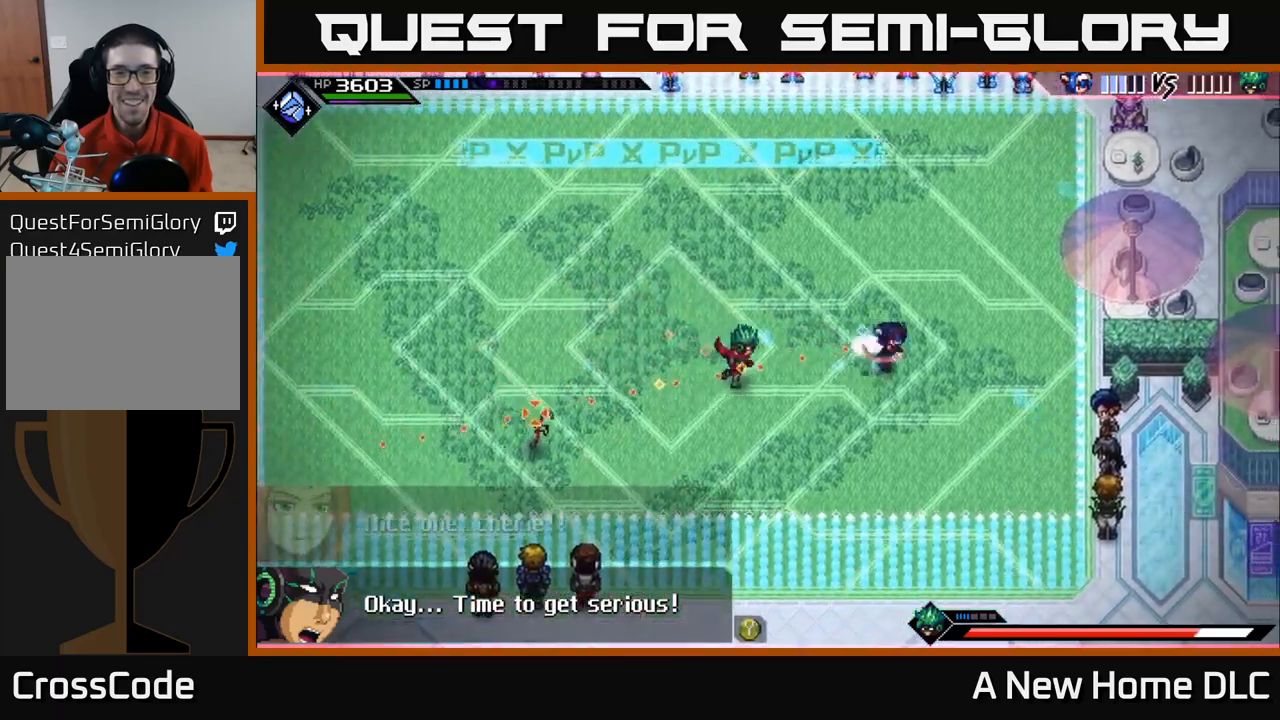
{"buttons": [], "left_stick": "up", "right_stick": "left", "events": [[50, "left_stick", "up-right"], [100, "R1", "up"], [167, "L1", "down"], [283, "L1", "up"], [283, "left_stick", "up"], [367, "L1", "down"], [483, "L1", "up"]]}
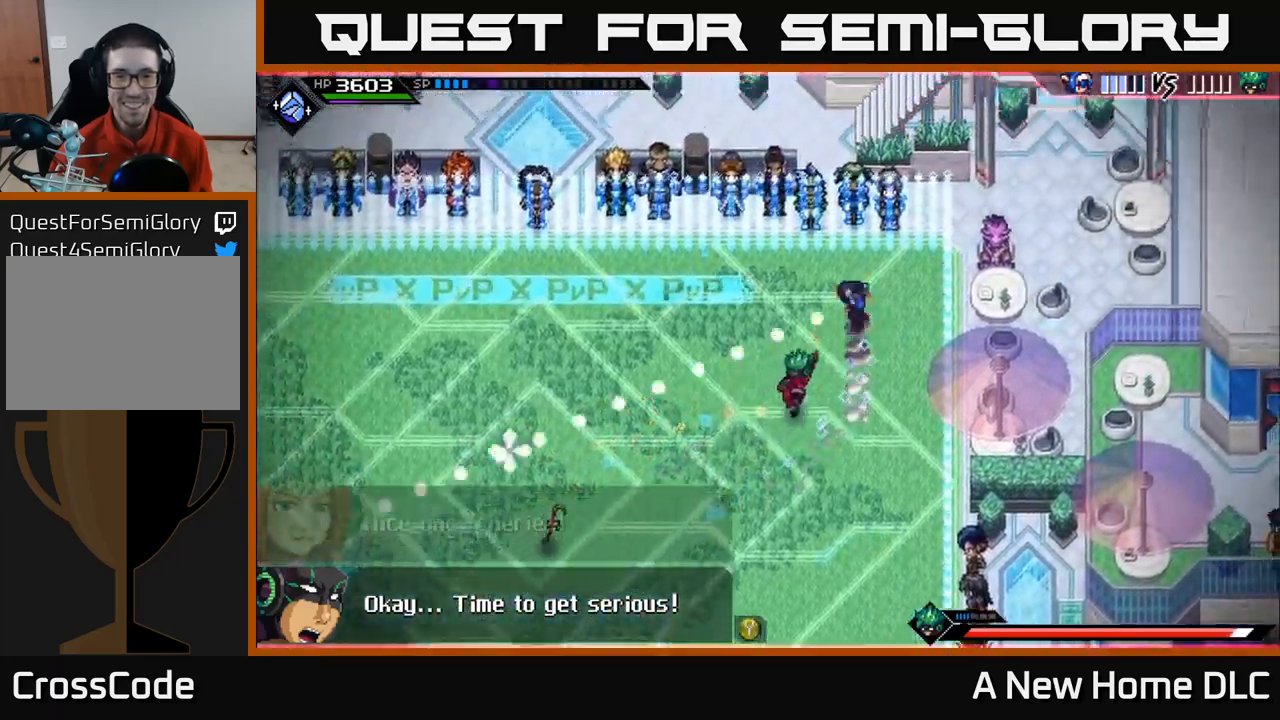
{"buttons": ["L1"], "left_stick": "down-left", "right_stick": "down", "events": [[50, "right_stick", "down-left"], [100, "L1", "down"], [200, "L1", "up"], [267, "L1", "down"], [267, "left_stick", "down-left"], [317, "right_stick", "down"], [383, "L1", "up"], [467, "L1", "down"]]}
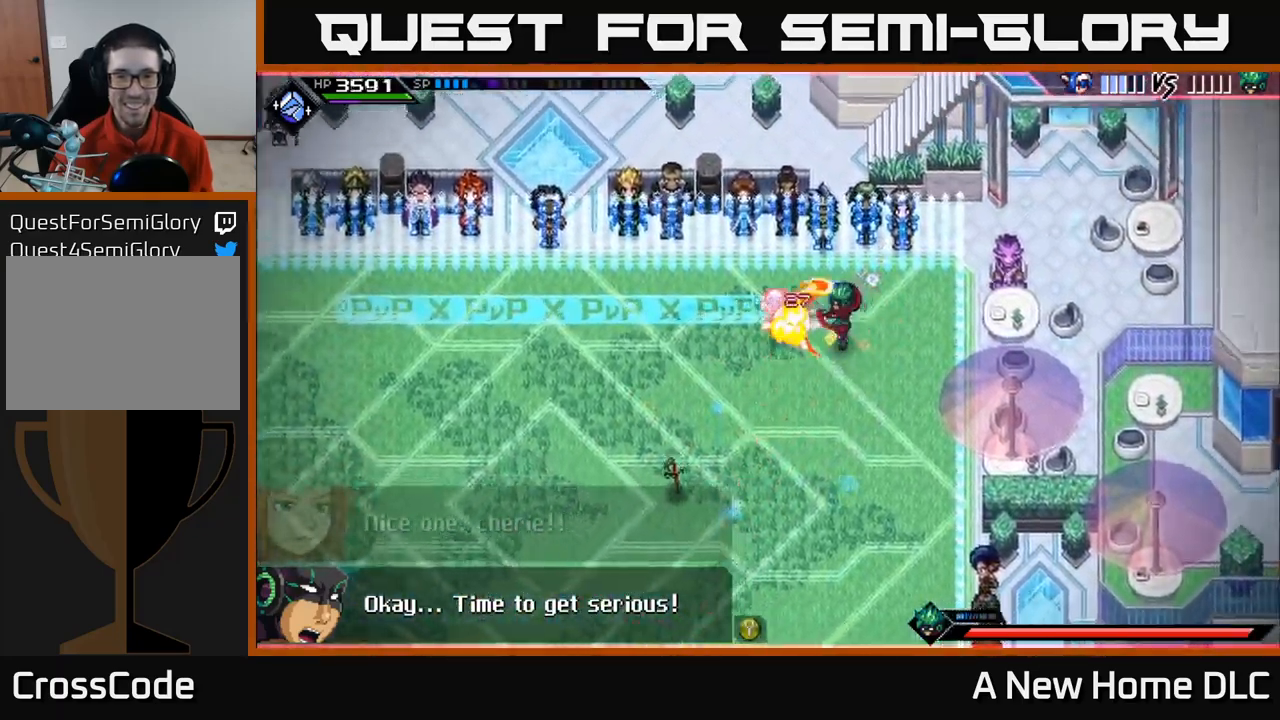
{"buttons": [], "left_stick": "down-left", "right_stick": "down-right", "events": [[33, "left_stick", "left"], [117, "L1", "up"], [133, "right_stick", "down-right"], [183, "L1", "down"], [200, "left_stick", "down-left"], [300, "L1", "up"], [367, "L1", "down"], [483, "L1", "up"]]}
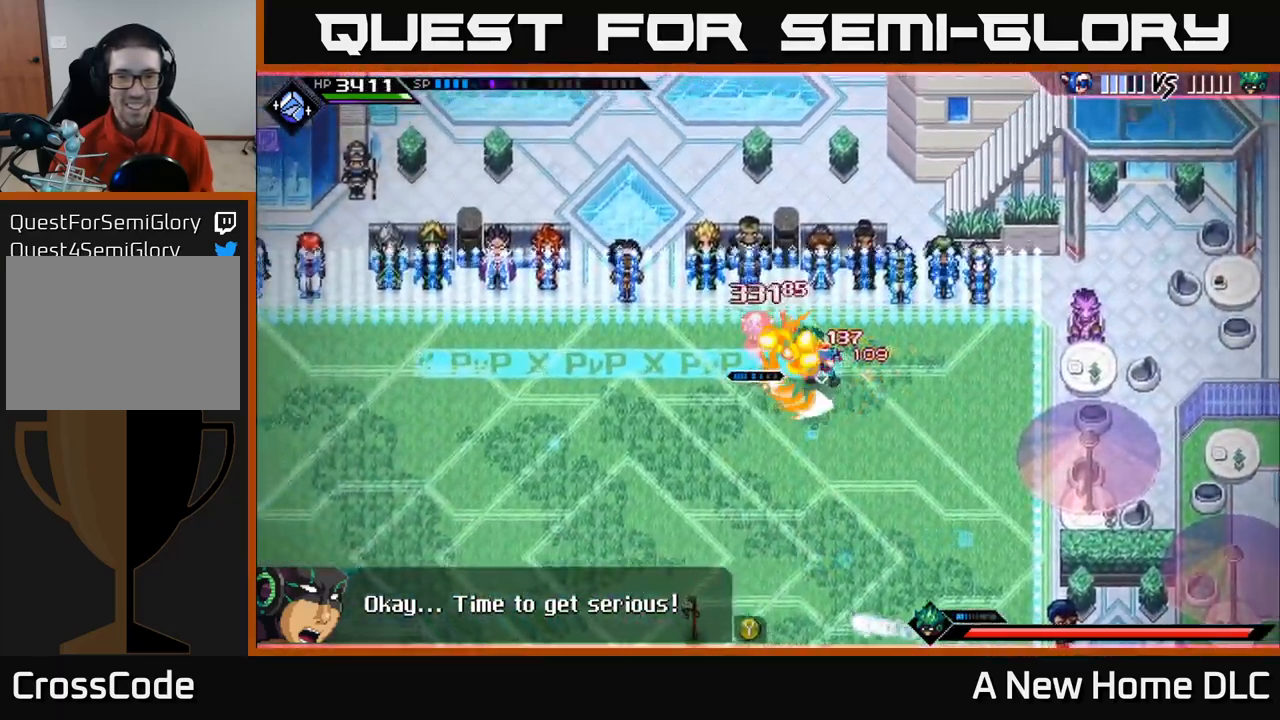
{"buttons": ["L1"], "left_stick": "down-left", "right_stick": "right", "events": [[50, "L1", "down"], [133, "right_stick", "right"], [150, "L1", "up"], [400, "L1", "down"]]}
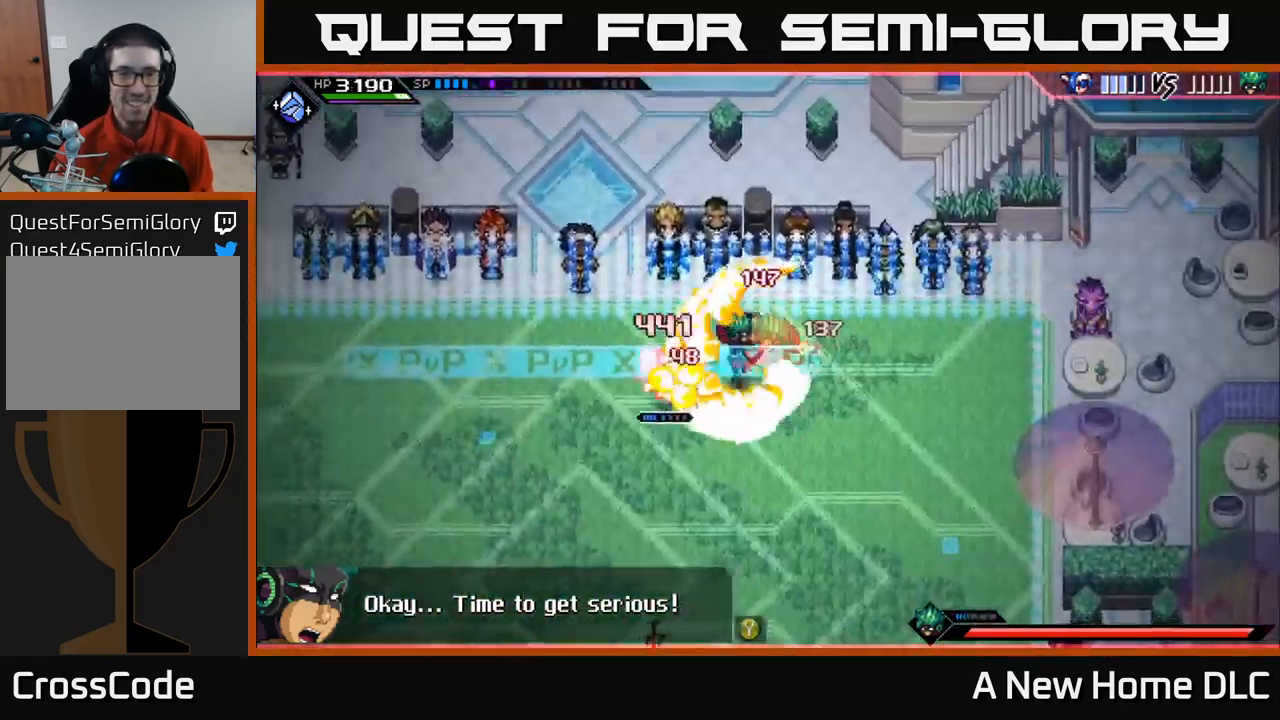
{"buttons": [], "left_stick": "down-left", "right_stick": "right", "events": [[17, "L1", "up"], [67, "L1", "down"], [500, "L1", "up"]]}
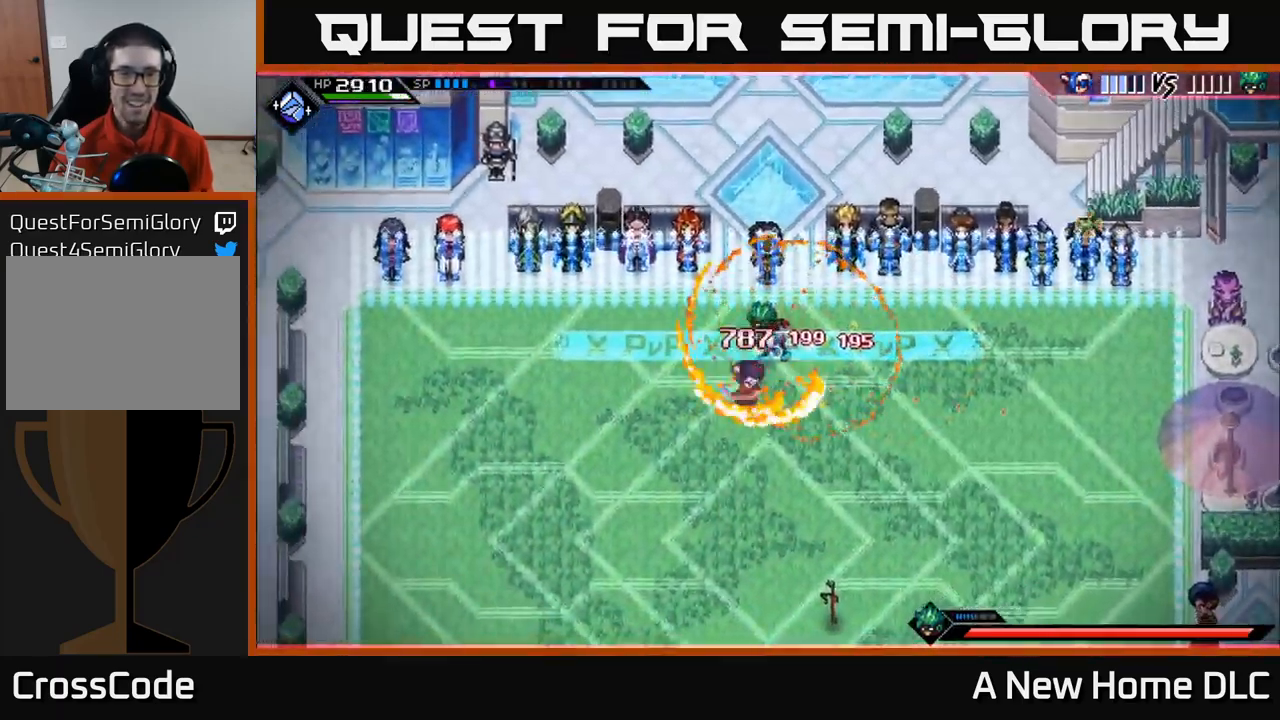
{"buttons": ["R2"], "left_stick": "center", "right_stick": "up-right", "events": [[17, "left_stick", "down"], [67, "right_stick", "up-right"], [83, "L1", "down"], [167, "L1", "up"], [233, "L1", "down"], [333, "L1", "up"], [333, "R2", "down"], [417, "left_stick", "center"]]}
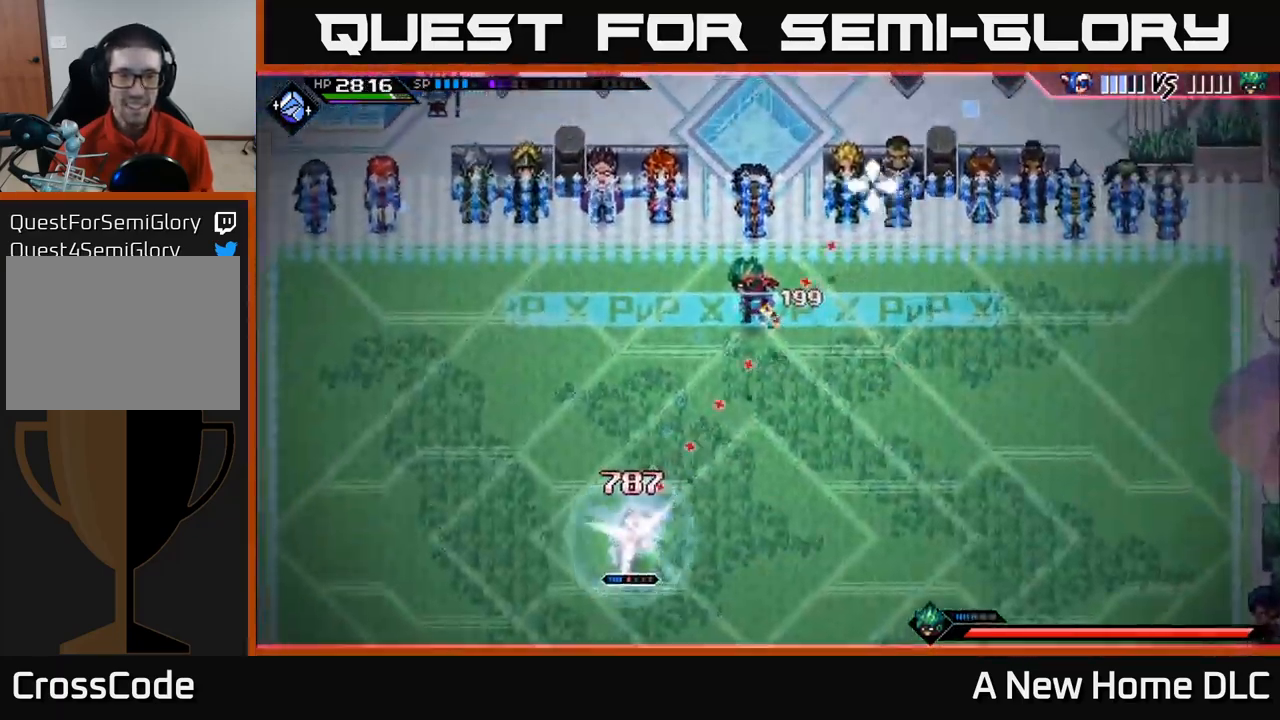
{"buttons": [], "left_stick": "center", "right_stick": "up-right", "events": [[383, "R2", "up"]]}
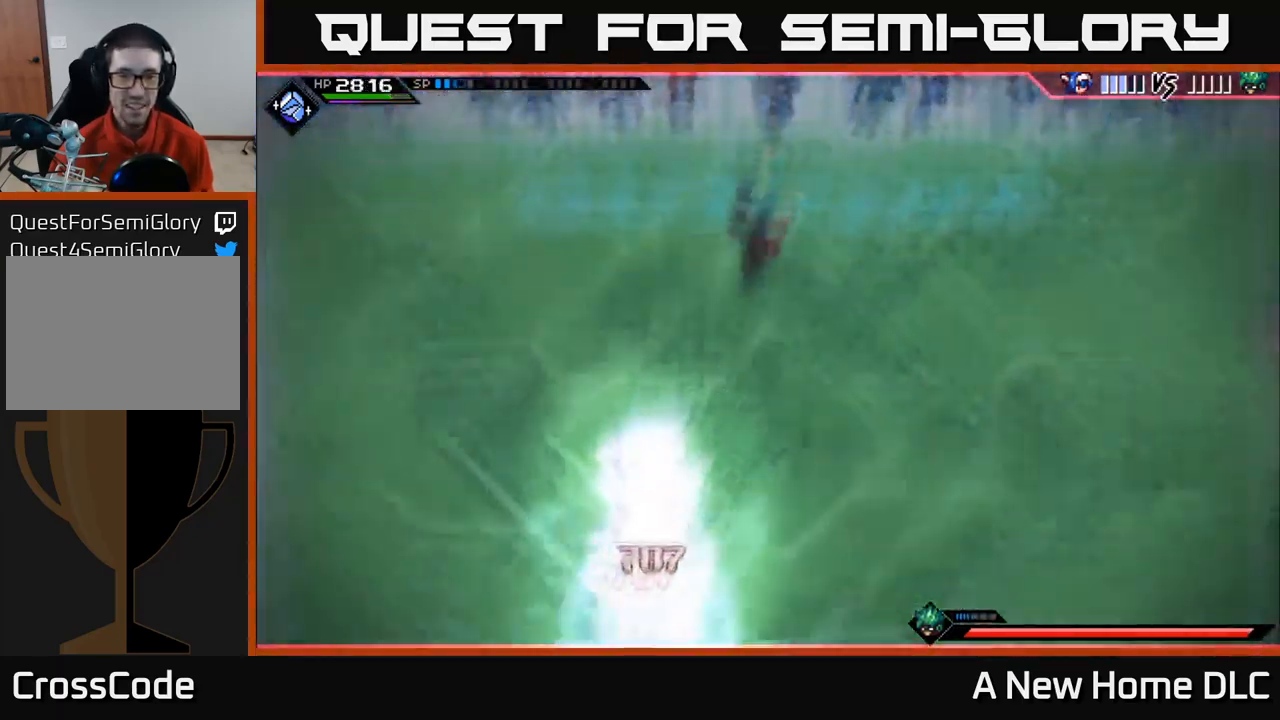
{"buttons": ["L1"], "left_stick": "up-right", "right_stick": "up", "events": [[100, "left_stick", "up-right"], [267, "right_stick", "up"], [483, "L1", "down"]]}
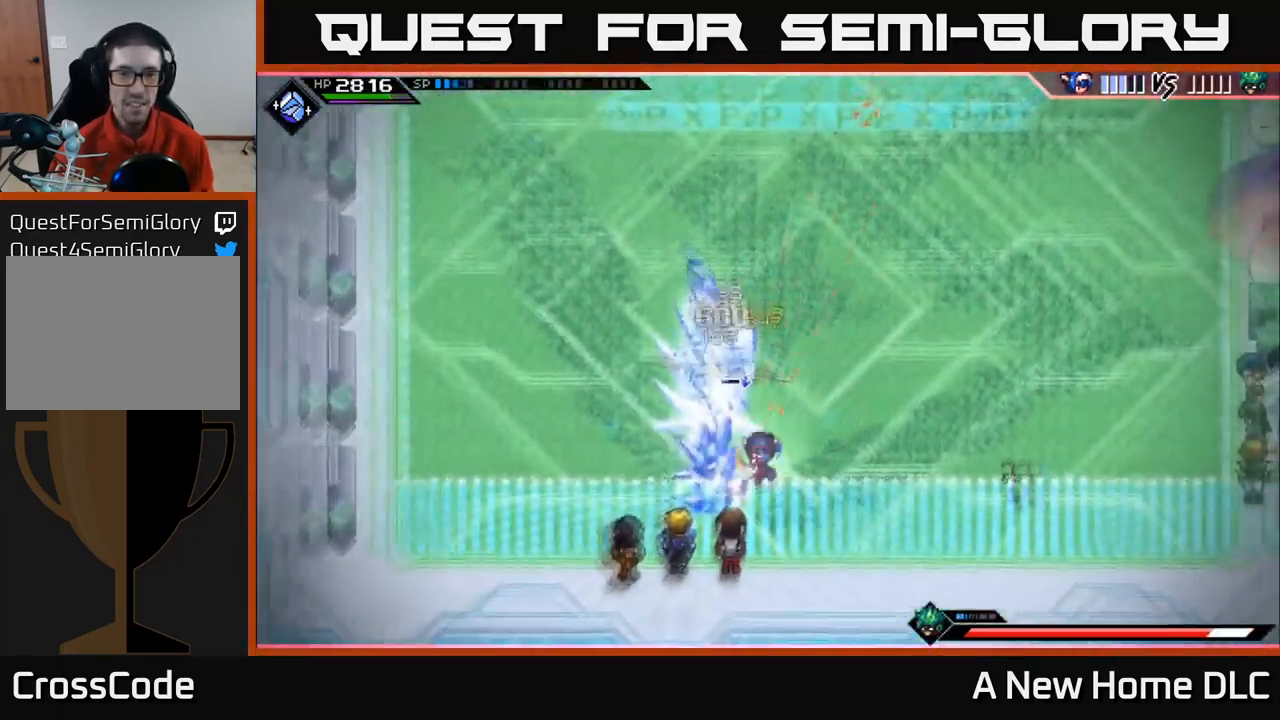
{"buttons": ["R1"], "left_stick": "up-right", "right_stick": "left", "events": [[100, "L1", "up"], [117, "right_stick", "up-left"], [167, "L1", "down"], [233, "right_stick", "left"], [267, "L1", "up"], [400, "R1", "down"]]}
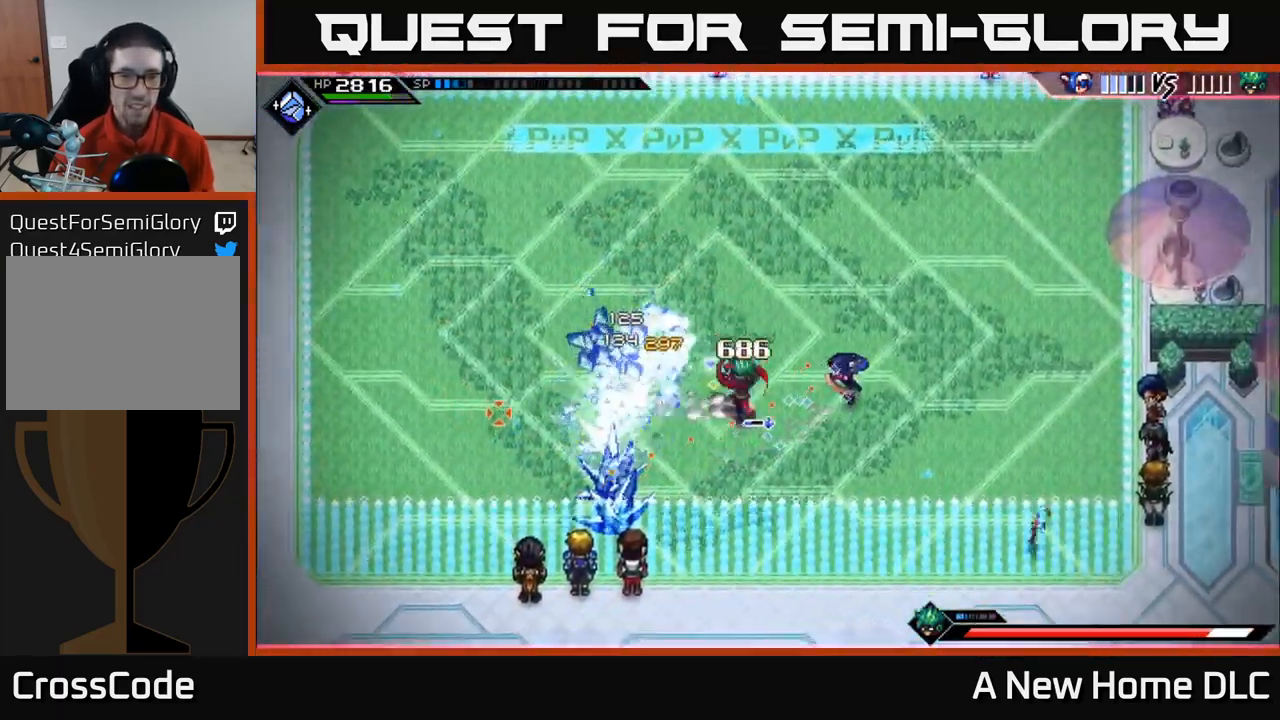
{"buttons": [], "left_stick": "up", "right_stick": "down-left", "events": [[33, "R1", "up"], [166, "L1", "down"], [299, "L1", "up"], [299, "right_stick", "down-left"], [366, "left_stick", "up"], [399, "L1", "down"], [499, "L1", "up"]]}
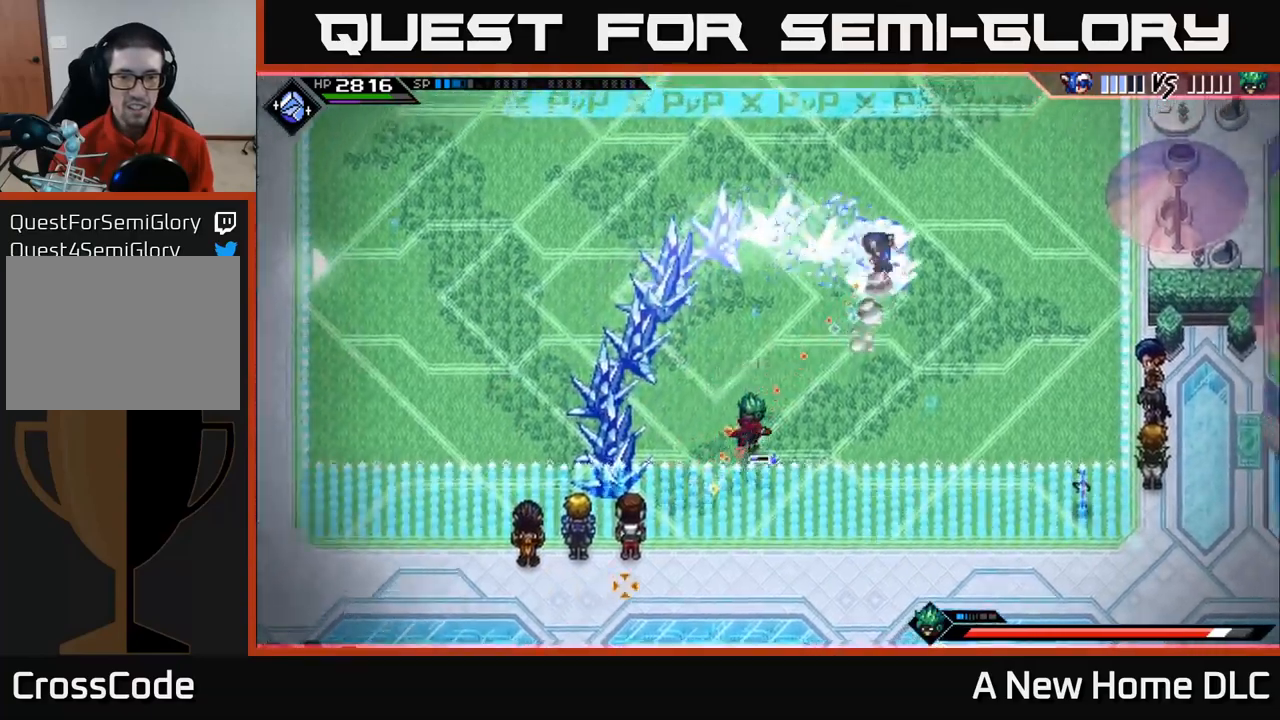
{"buttons": ["R2"], "left_stick": "center", "right_stick": "down-left", "events": [[67, "R1", "down"], [217, "left_stick", "center"], [234, "R1", "up"], [367, "R2", "down"]]}
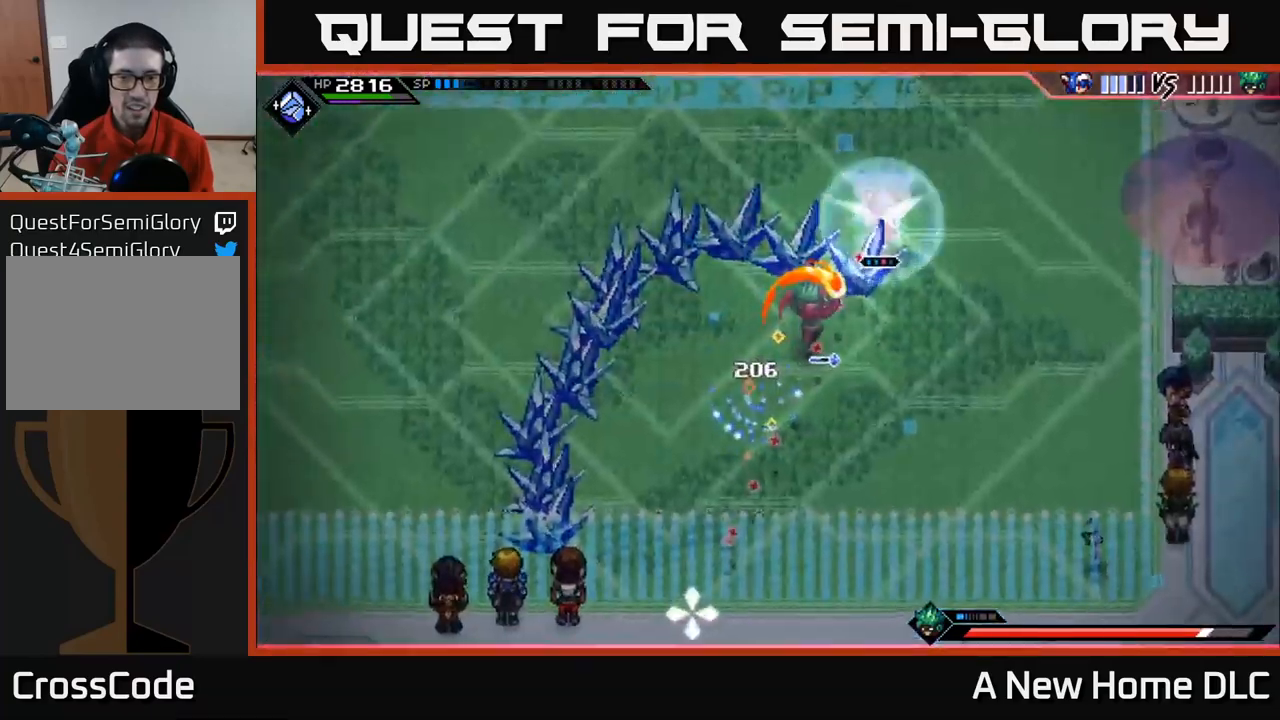
{"buttons": ["L1"], "left_stick": "up", "right_stick": "down", "events": [[117, "R2", "up"], [200, "left_stick", "up"], [284, "L1", "down"], [400, "L1", "up"], [417, "right_stick", "down"], [467, "L1", "down"]]}
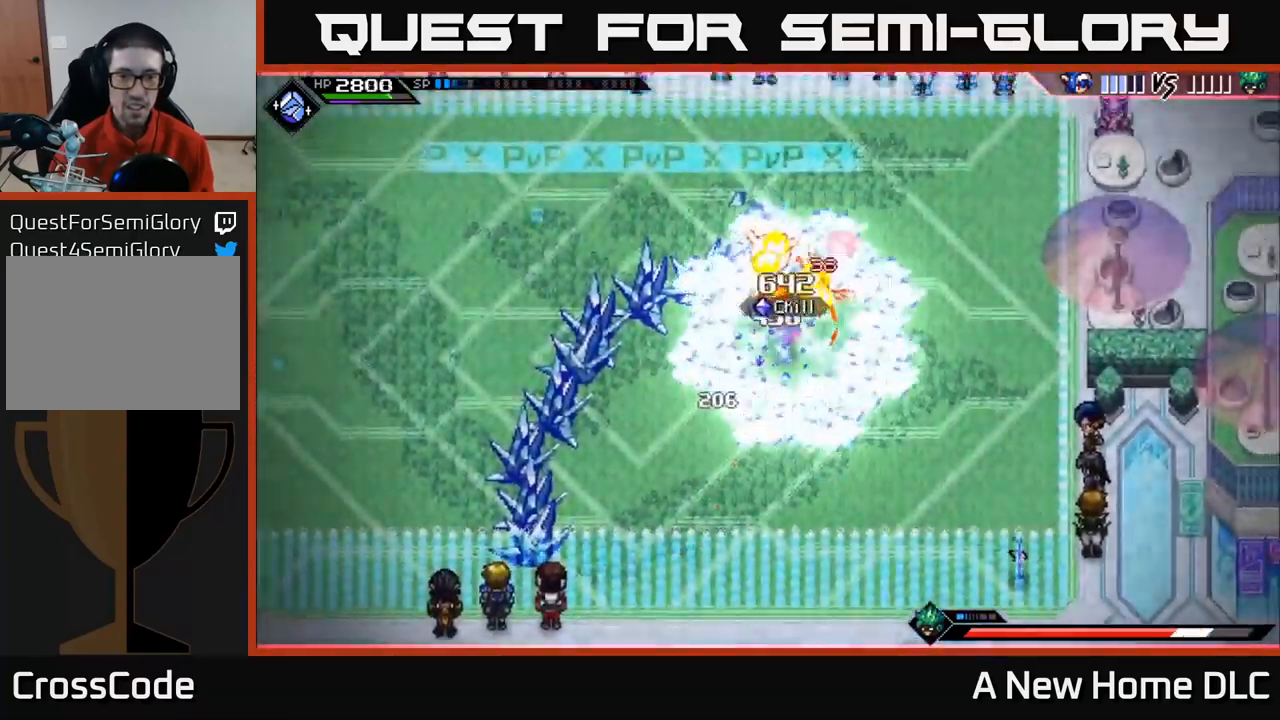
{"buttons": [], "left_stick": "left", "right_stick": "down", "events": [[67, "L1", "up"], [134, "L1", "down"], [234, "L1", "up"], [267, "left_stick", "left"], [300, "L1", "down"], [317, "left_stick", "up-left"], [417, "L1", "up"], [500, "left_stick", "left"]]}
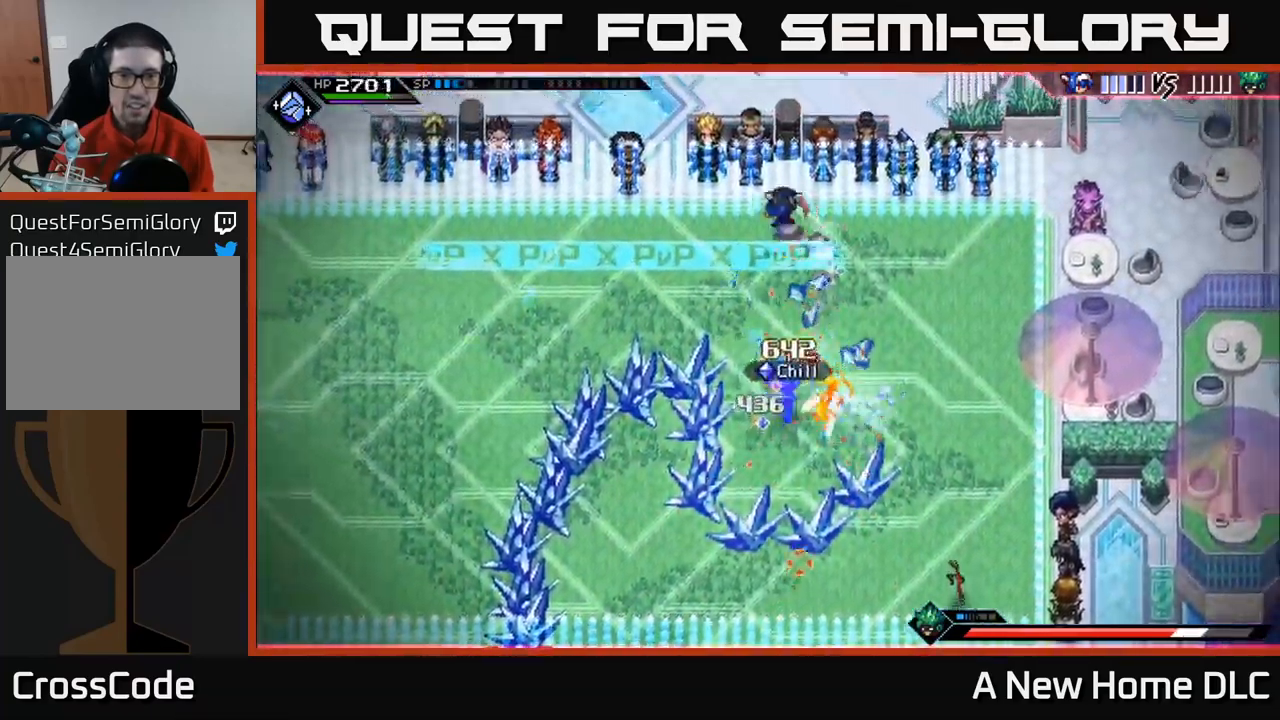
{"buttons": ["L1"], "left_stick": "down-left", "right_stick": "down-right", "events": [[284, "right_stick", "down-right"], [334, "left_stick", "down-left"], [384, "R1", "down"], [484, "L1", "down"], [500, "R1", "up"]]}
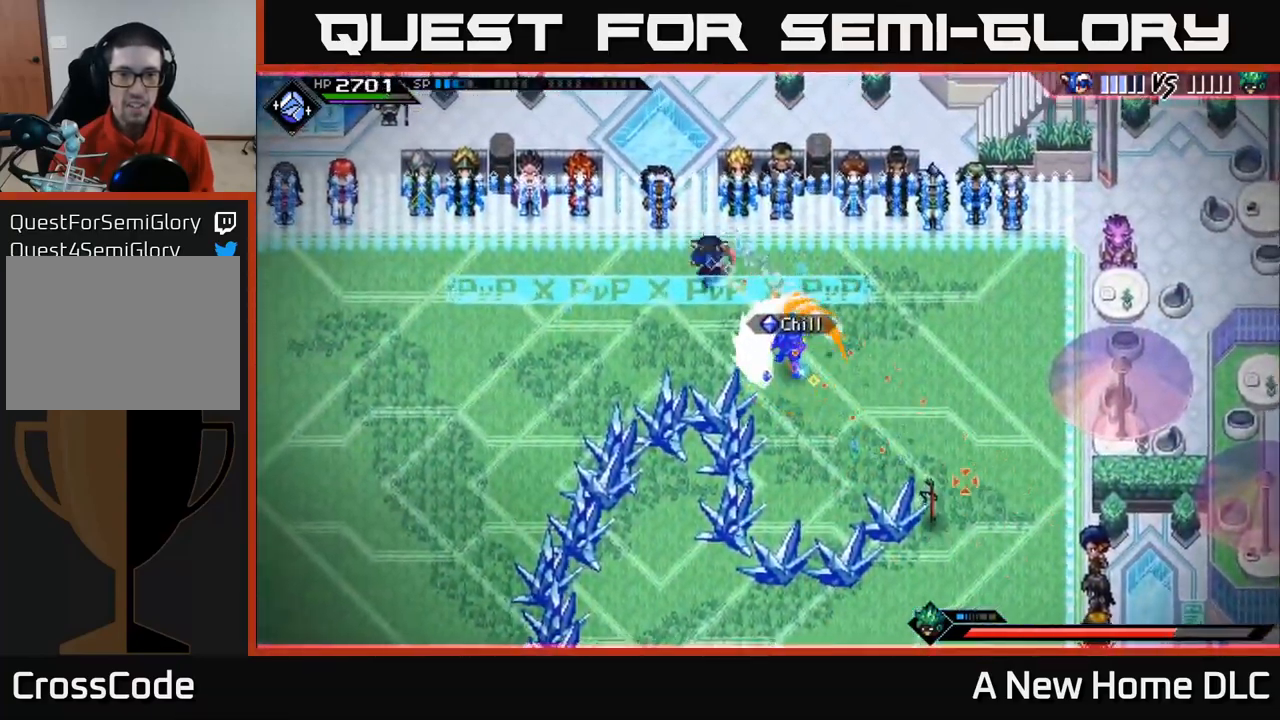
{"buttons": ["R2"], "left_stick": "down-left", "right_stick": "right", "events": [[117, "L1", "up"], [184, "L1", "down"], [284, "L1", "up"], [334, "right_stick", "right"], [367, "L1", "down"], [450, "L1", "up"], [484, "R2", "down"]]}
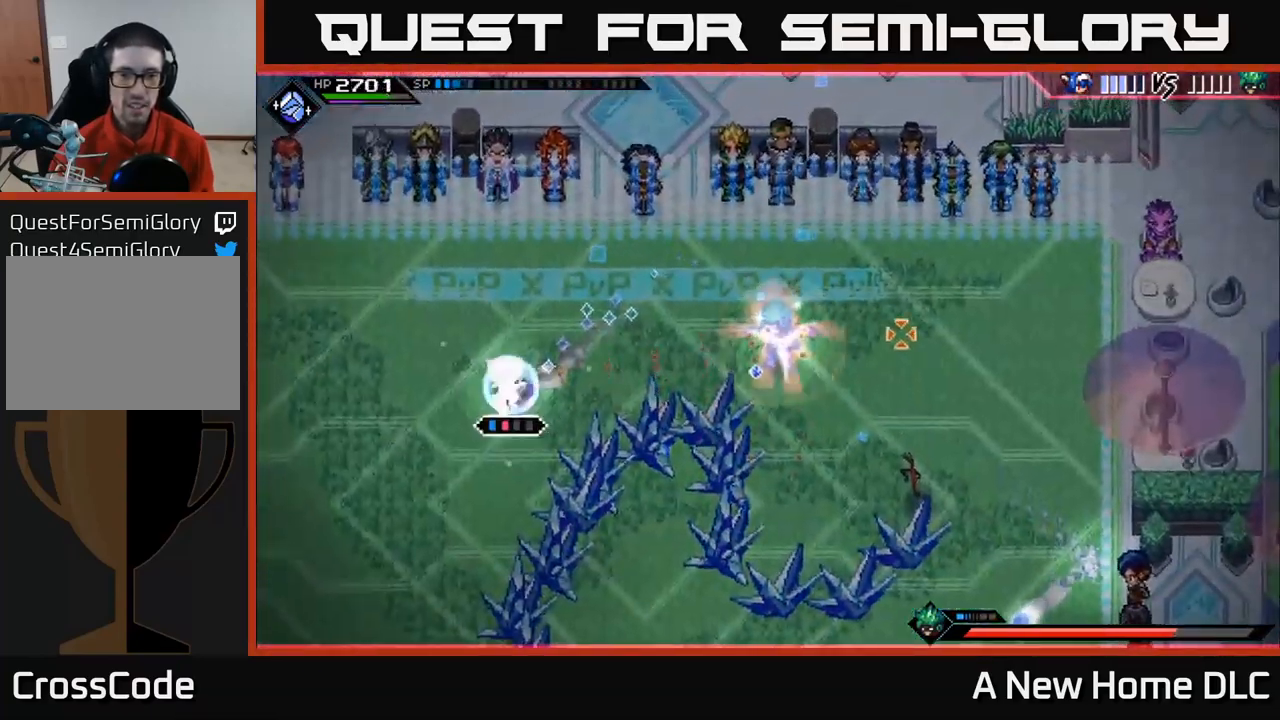
{"buttons": [], "left_stick": "down", "right_stick": "right", "events": [[84, "left_stick", "center"], [350, "R2", "up"], [467, "left_stick", "down"]]}
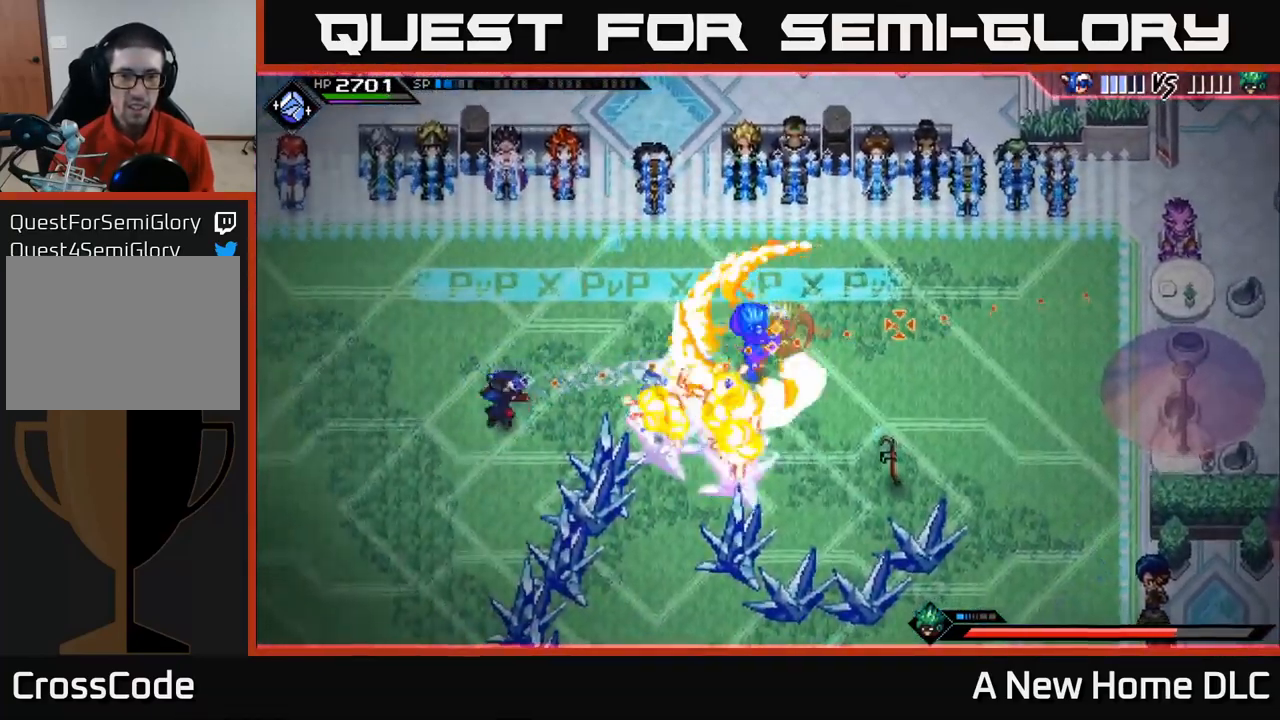
{"buttons": [], "left_stick": "down-left", "right_stick": "up-right", "events": [[117, "L1", "down"], [234, "L1", "up"], [234, "left_stick", "down-left"], [284, "right_stick", "up-right"], [300, "L1", "down"], [400, "L1", "up"]]}
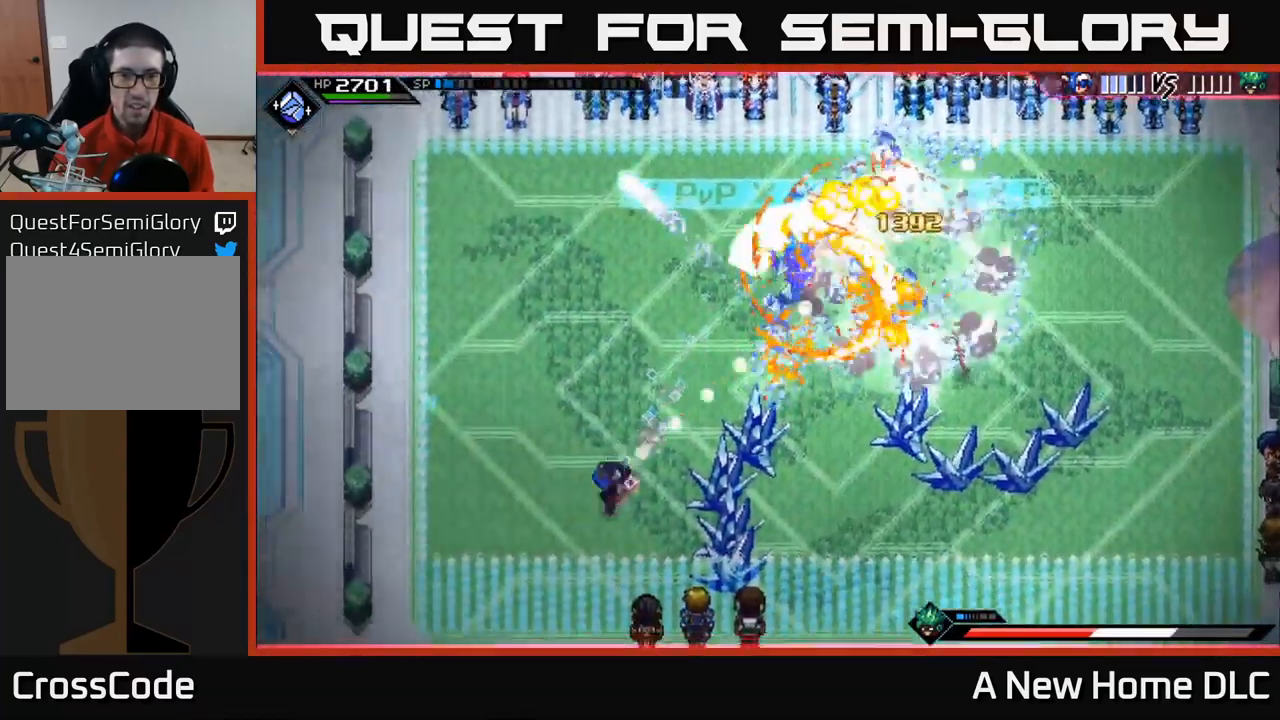
{"buttons": [], "left_stick": "center", "right_stick": "up-right", "events": [[84, "left_stick", "center"], [100, "R1", "down"], [284, "R1", "up"]]}
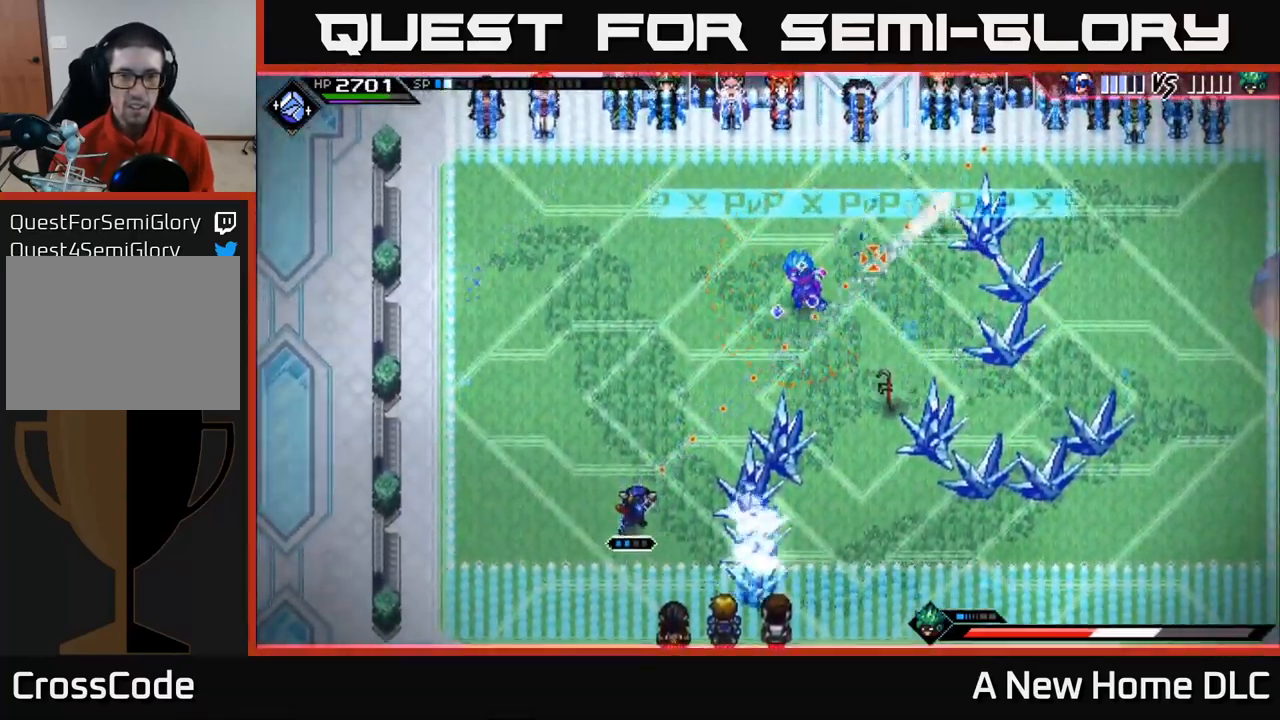
{"buttons": ["R2"], "left_stick": "center", "right_stick": "up-right", "events": [[200, "R1", "down"], [350, "R1", "up"], [434, "R2", "down"]]}
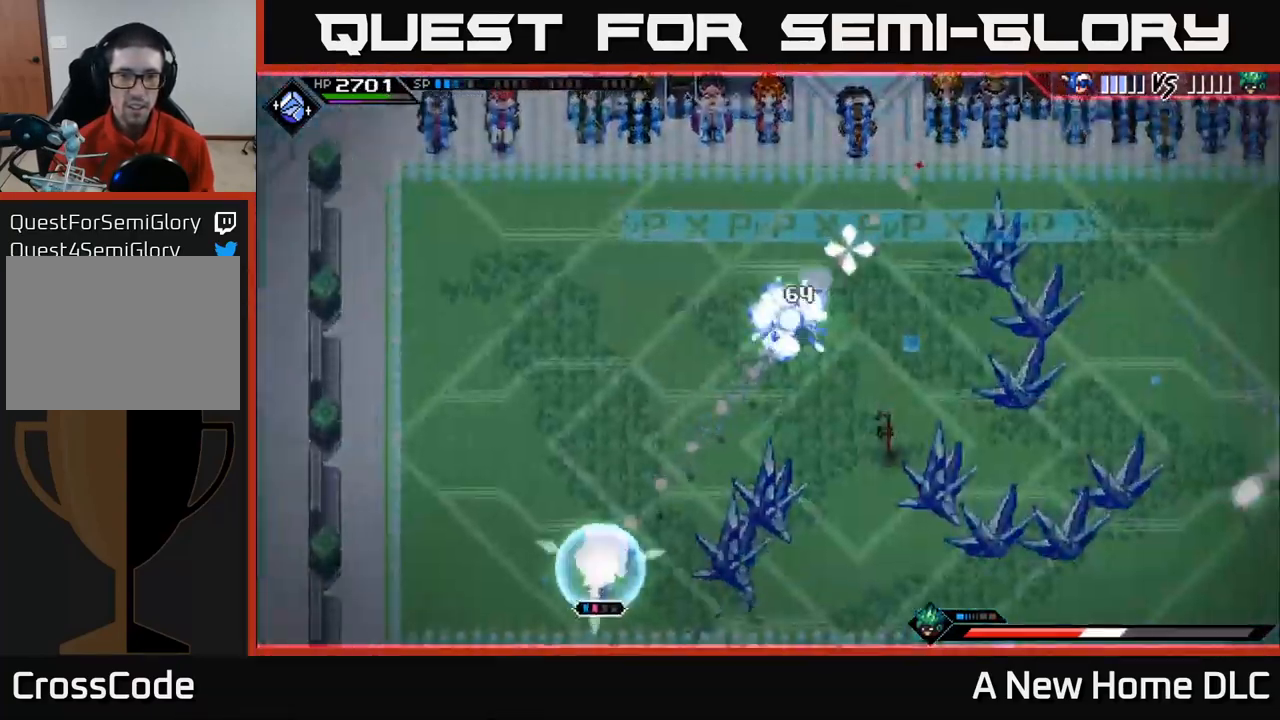
{"buttons": [], "left_stick": "center", "right_stick": "up-right", "events": [[351, "R2", "up"]]}
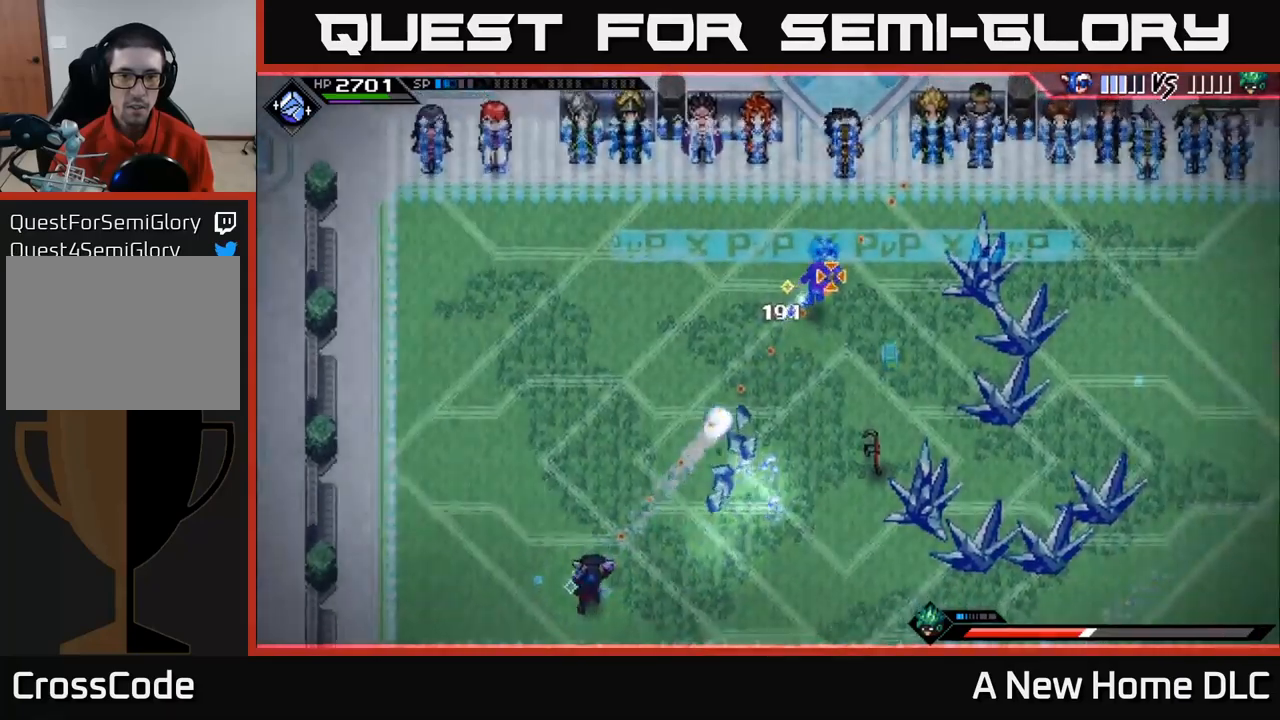
{"buttons": ["R1"], "left_stick": "center", "right_stick": "up-right", "events": [[83, "left_stick", "up-right"], [416, "R1", "down"], [450, "left_stick", "center"]]}
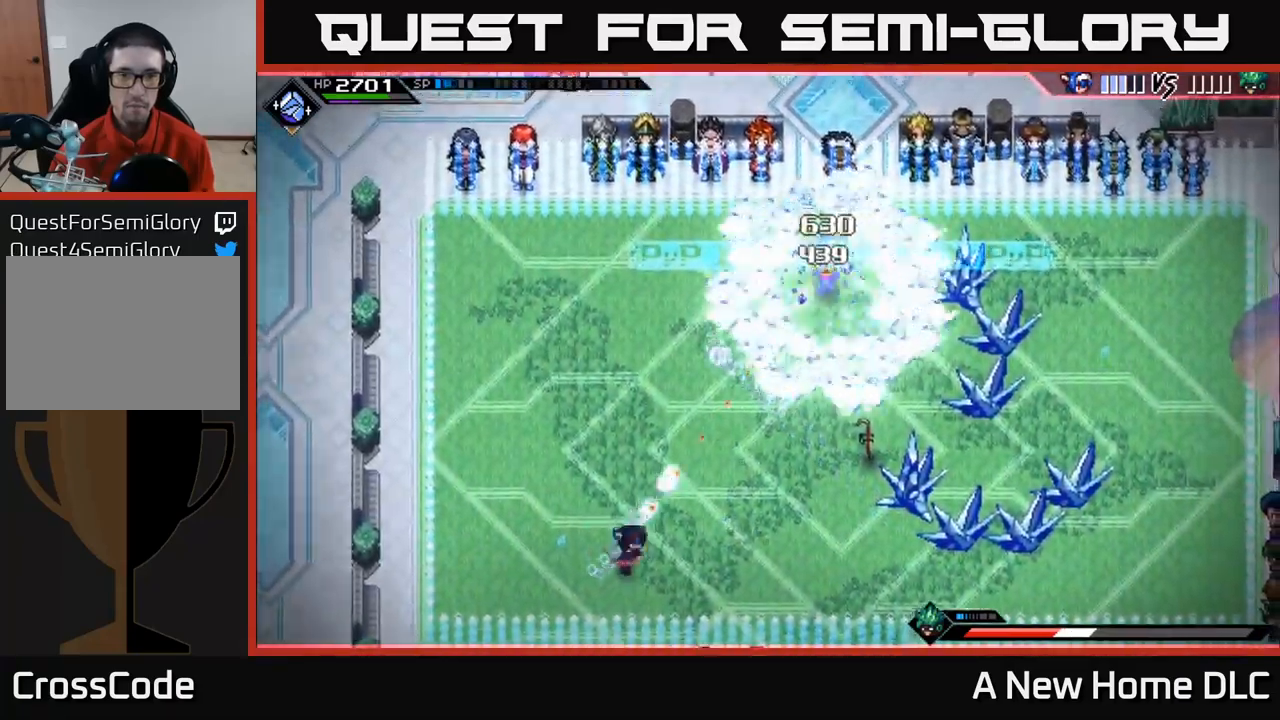
{"buttons": [], "left_stick": "center", "right_stick": "up-right", "events": [[83, "R1", "up"]]}
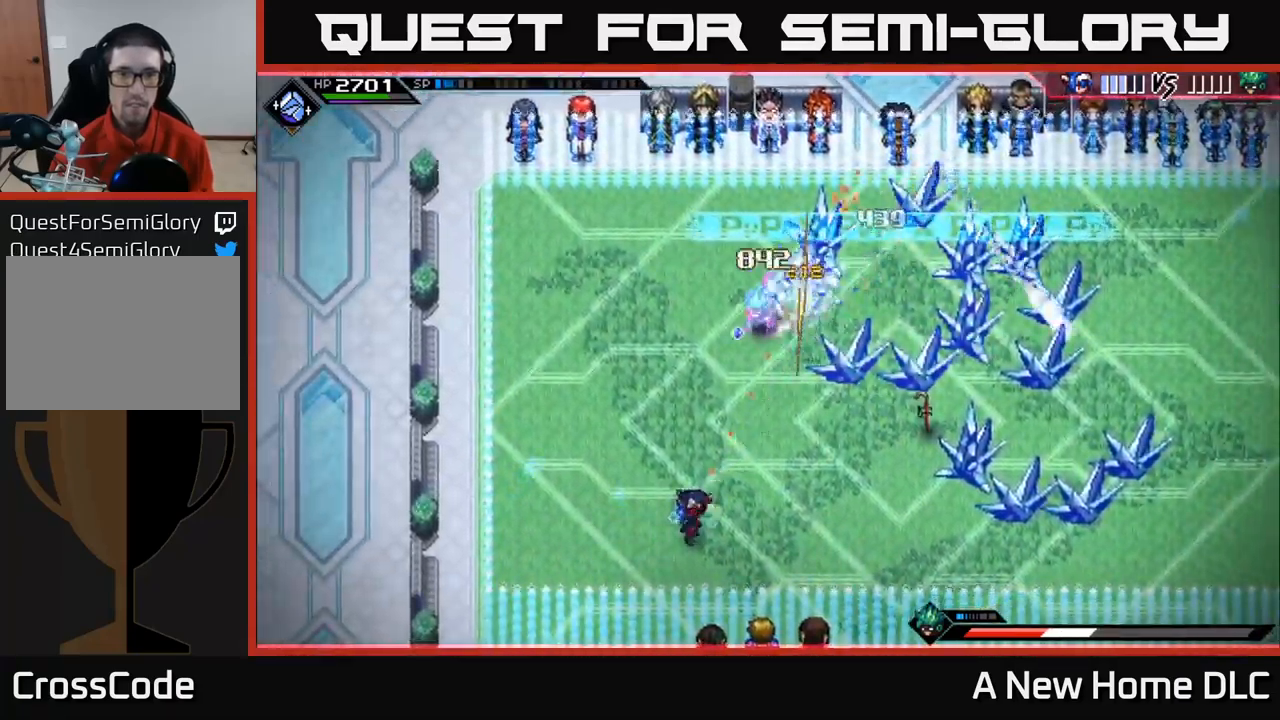
{"buttons": [], "left_stick": "right", "right_stick": "up", "events": [[33, "right_stick", "up"], [66, "left_stick", "right"], [100, "R1", "down"], [233, "R1", "up"]]}
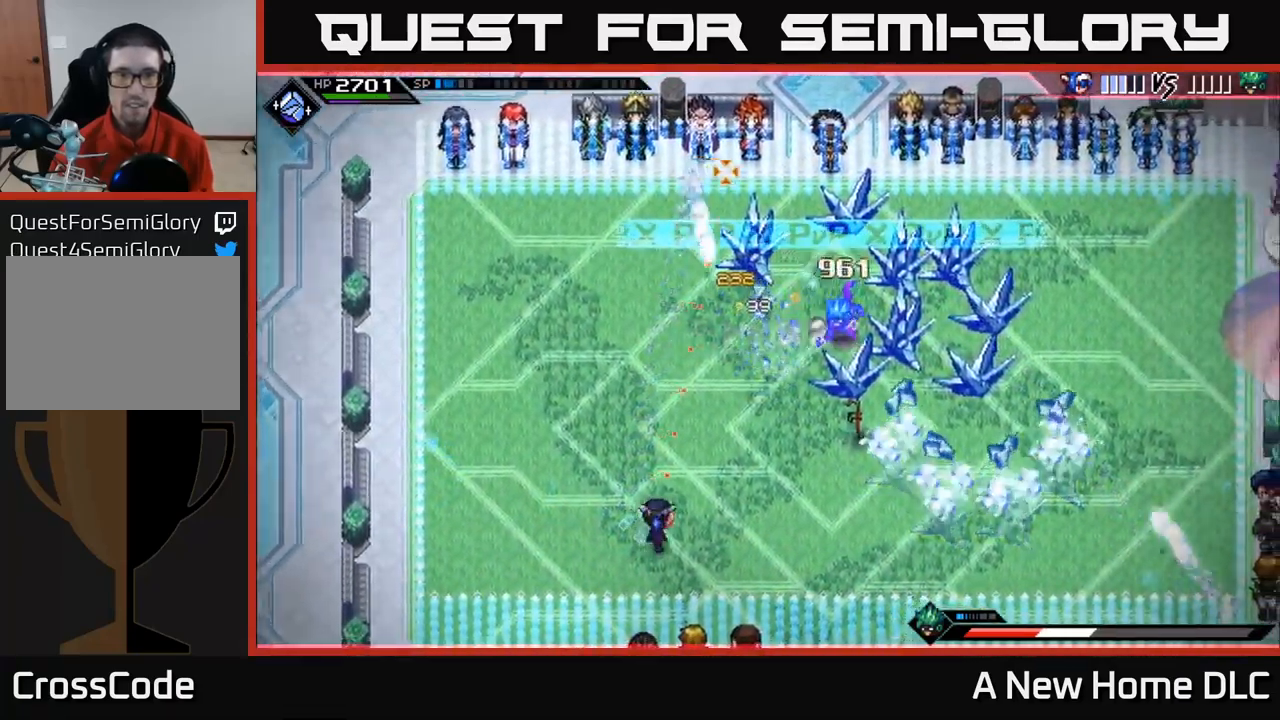
{"buttons": ["R2"], "left_stick": "center", "right_stick": "up-right", "events": [[83, "L1", "down"], [233, "L1", "up"], [283, "right_stick", "up-right"], [300, "R2", "down"], [350, "left_stick", "center"]]}
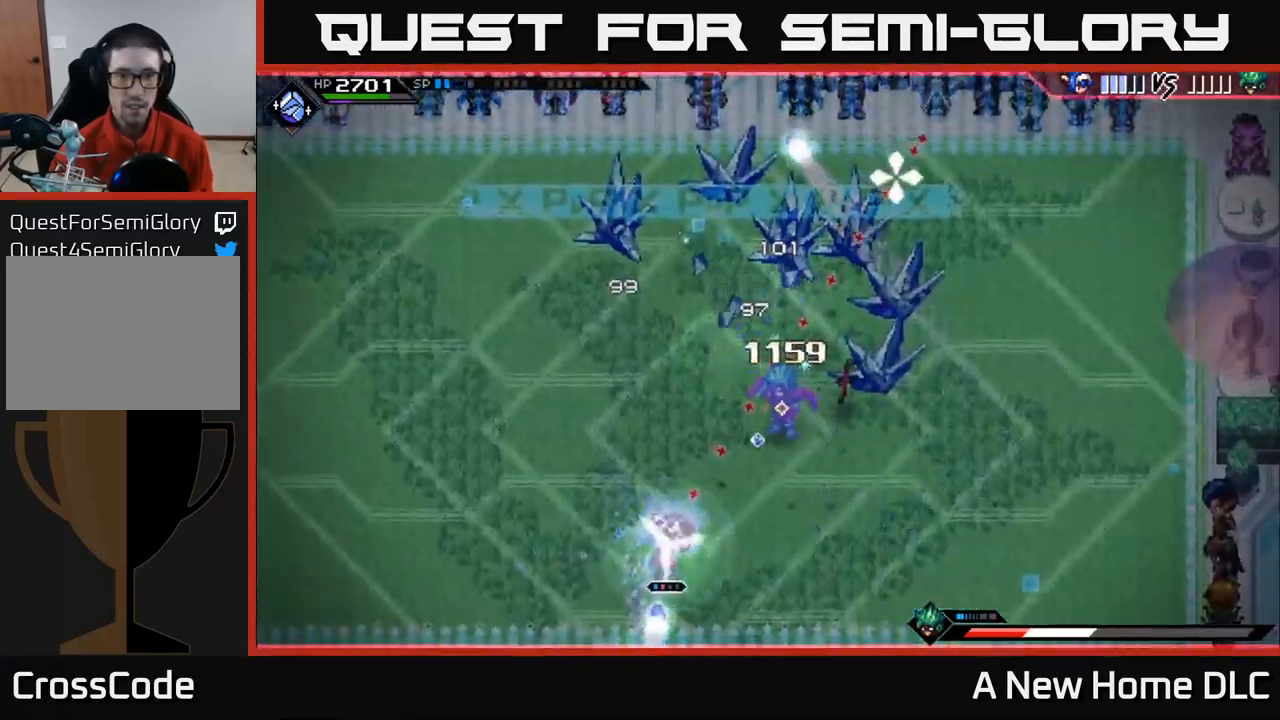
{"buttons": ["L1"], "left_stick": "left", "right_stick": "up-right", "events": [[66, "R2", "up"], [216, "left_stick", "down-left"], [283, "L1", "down"], [383, "left_stick", "left"], [416, "L1", "up"], [483, "L1", "down"]]}
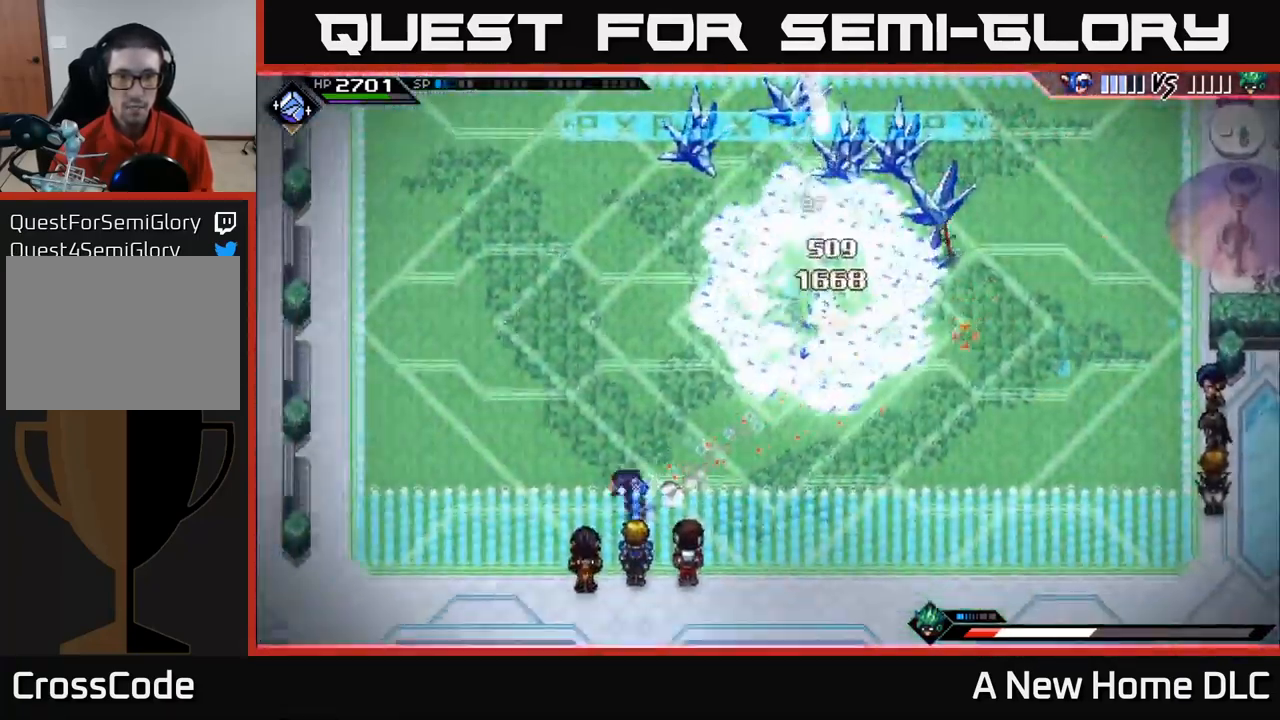
{"buttons": [], "left_stick": "center", "right_stick": "up-right", "events": [[83, "L1", "up"], [83, "left_stick", "up-left"], [333, "R1", "down"], [383, "left_stick", "center"], [433, "R1", "up"]]}
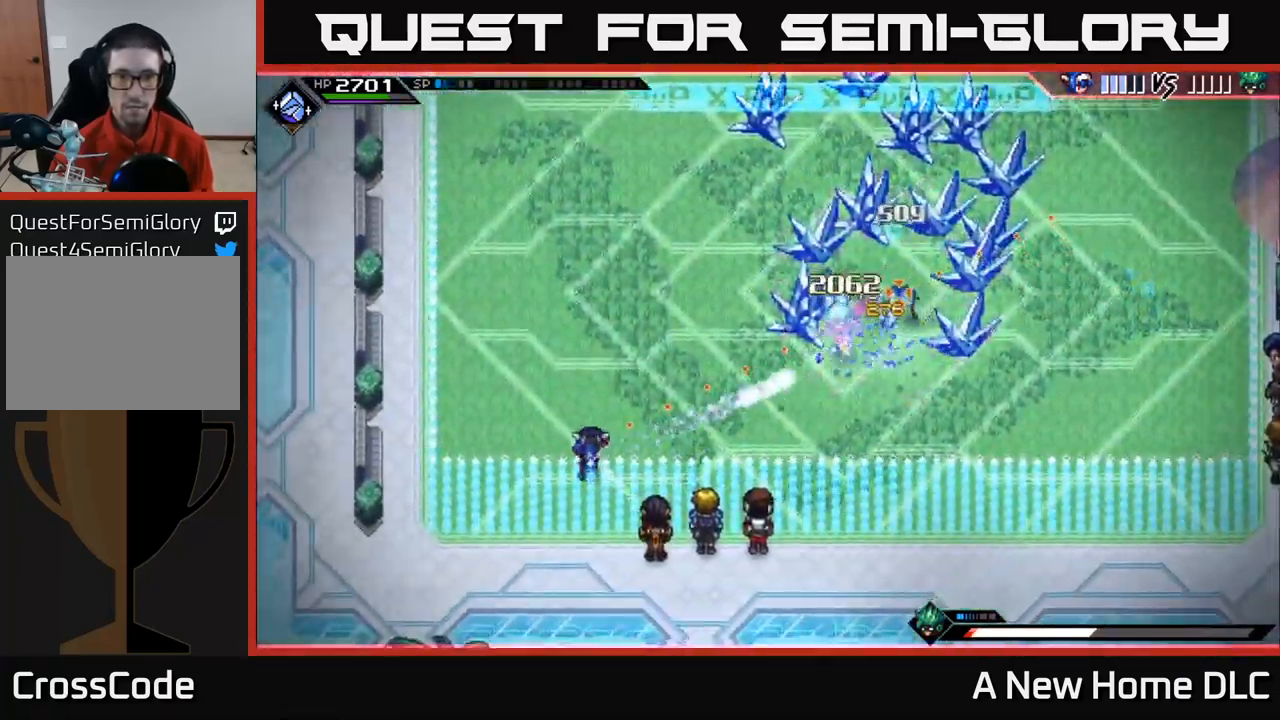
{"buttons": [], "left_stick": "up-left", "right_stick": "up-right", "events": [[100, "left_stick", "up"], [166, "left_stick", "up-left"]]}
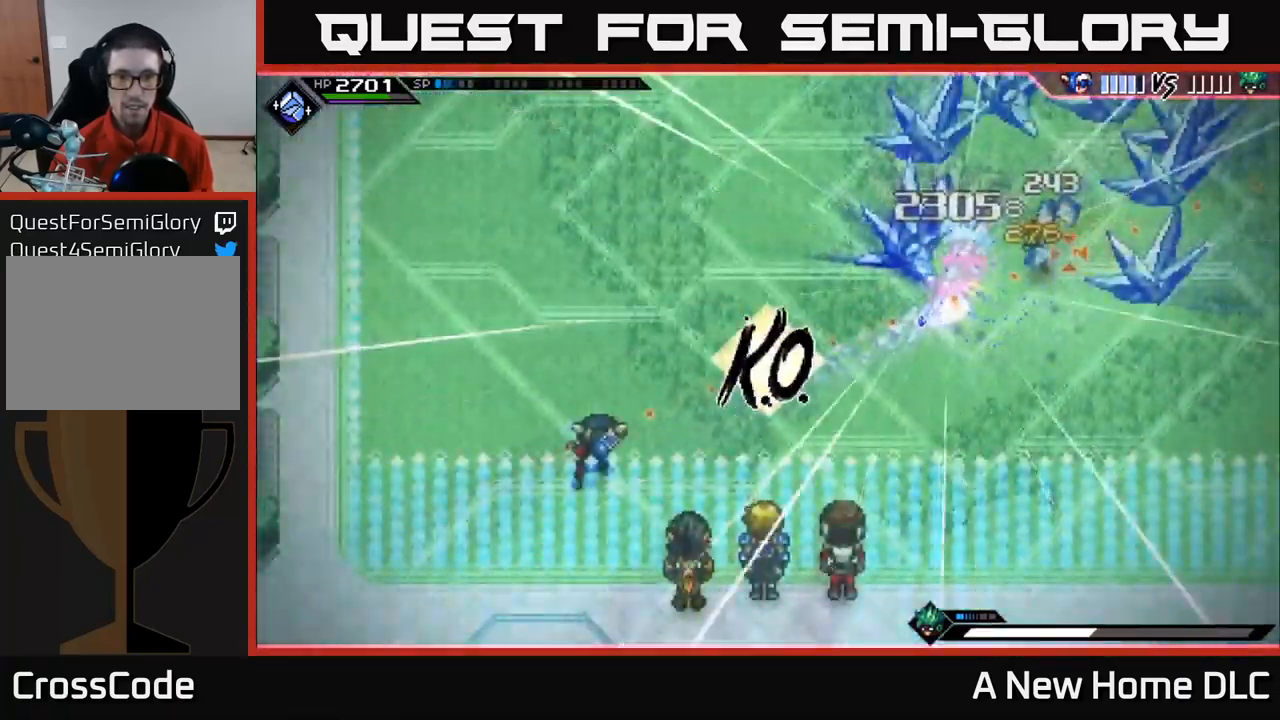
{"buttons": [], "left_stick": "center", "right_stick": "center", "events": [[83, "left_stick", "center"], [183, "right_stick", "center"]]}